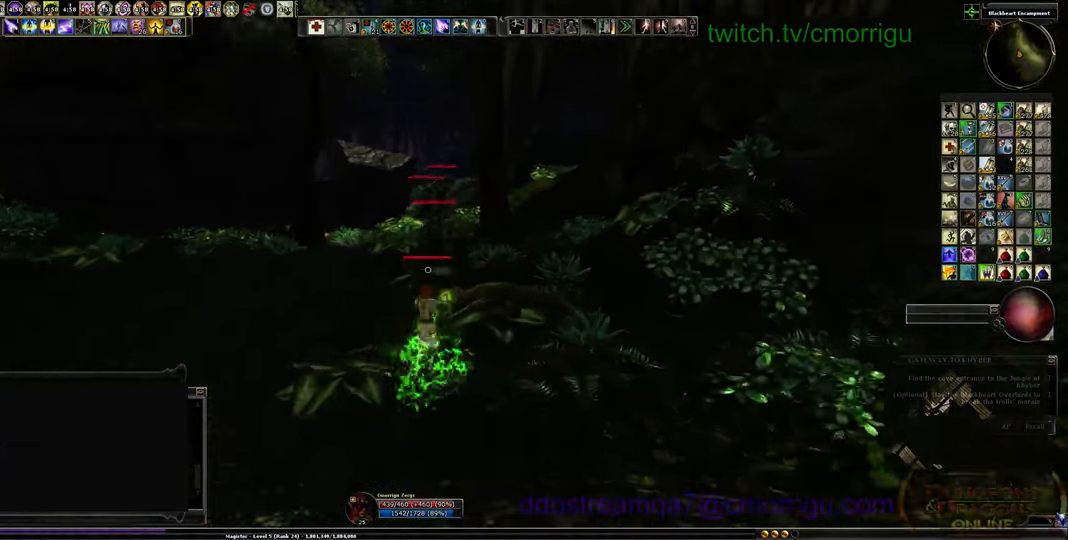
Gameplay with keyboard; each line is a JSON object with the keys held at the frame after it. "events" lists presses ("down") and releases ("up") of ".", "/", "0", "1", "2", "3", "4", "5", "6", "7", "8", "9", "a", "b", "backslash", "backspace", "c", "caps_lock", "comma", "ctrl_l", "ctrl_r", "d", "e", "equals", "escape", "f", "f1", "f10", "f11", "f12", "f2", "f3", "f4", "f5", "f6", "f7", "f8", "f9", "g", "h", "i", "j", "k", "l", "lbracket", "m", "minus", "n", "o", "p", "q", "quote", "r", "rbracket", "return", "s", "semicolon", "shift_l", "shift_r", "space", "t", "tab", "tilde", "u", "v", "w", "x", "y" and "z" between this image and that frame as [ms after this image, input, new state], when the widget could be followed in between. No other keys are recorded. Mouse input is not recorded.
{"keys": ["s"], "events": [[433, "s", "down"]]}
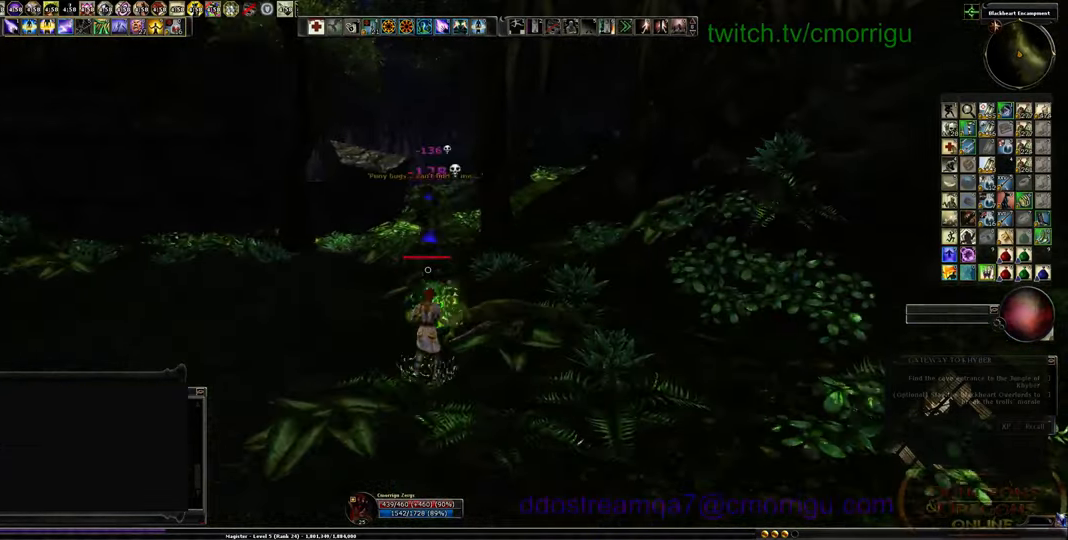
{"keys": ["s"], "events": []}
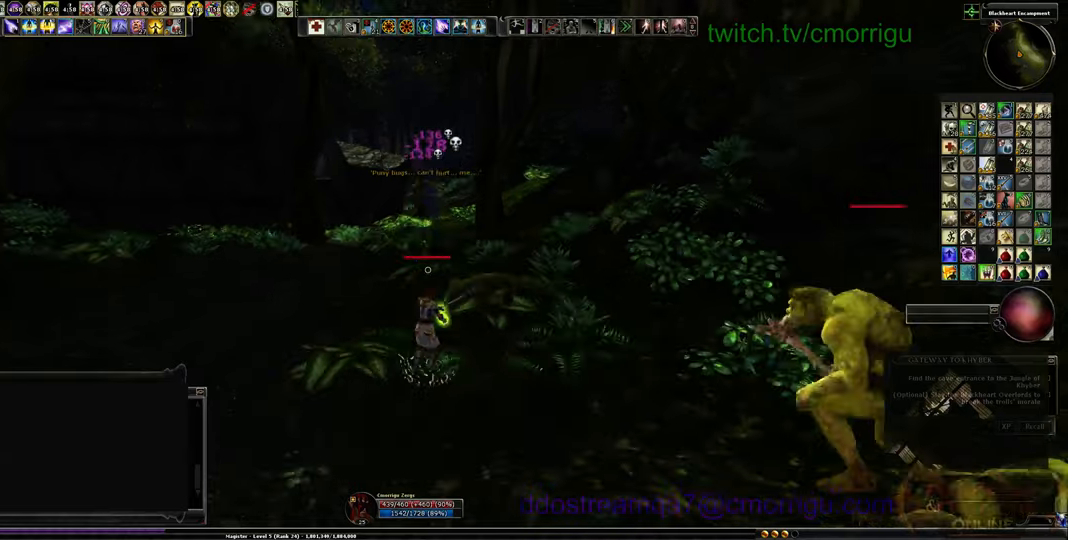
{"keys": ["s"], "events": []}
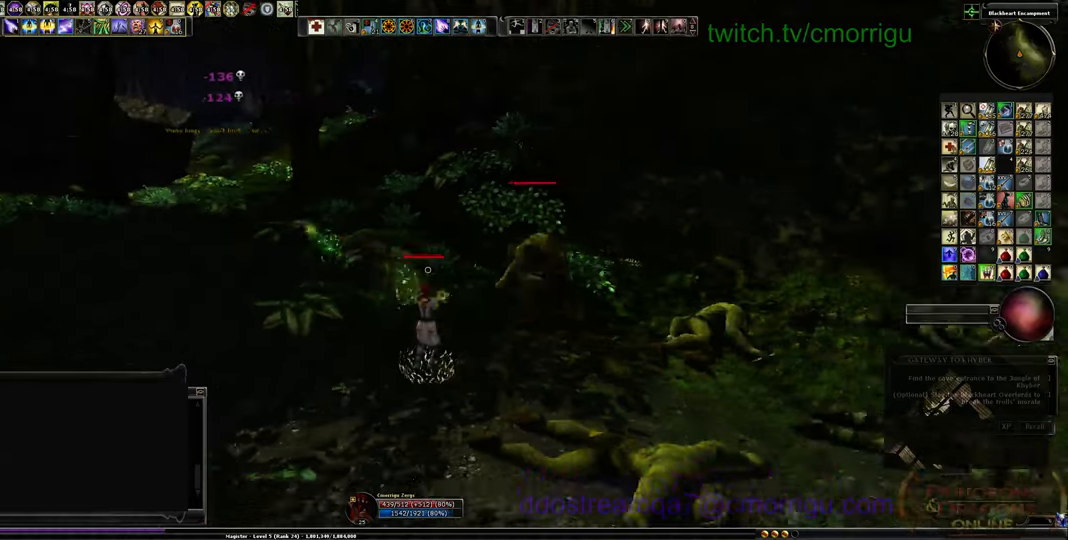
{"keys": ["s"], "events": []}
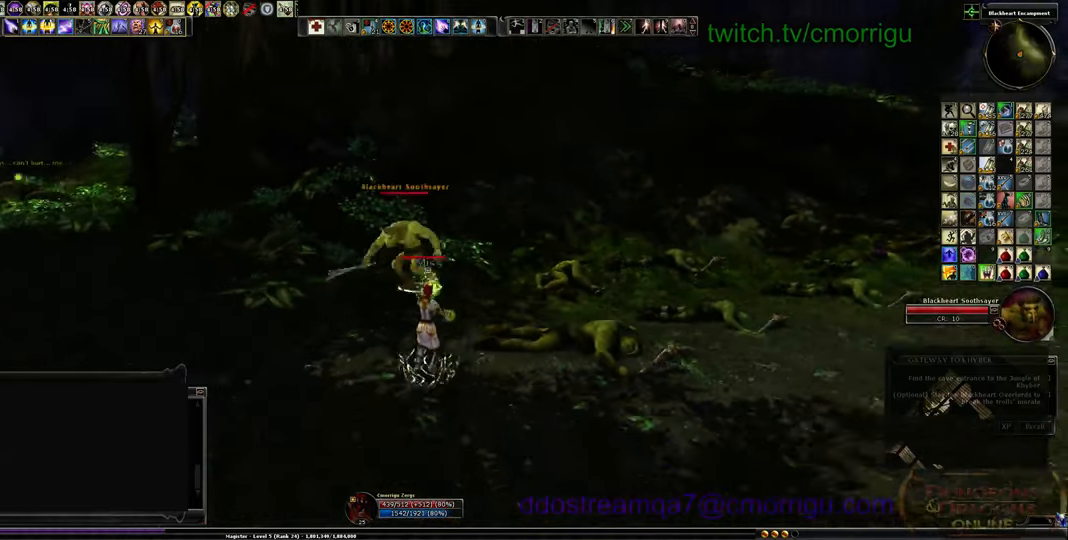
{"keys": ["d", "s"], "events": [[300, "d", "down"]]}
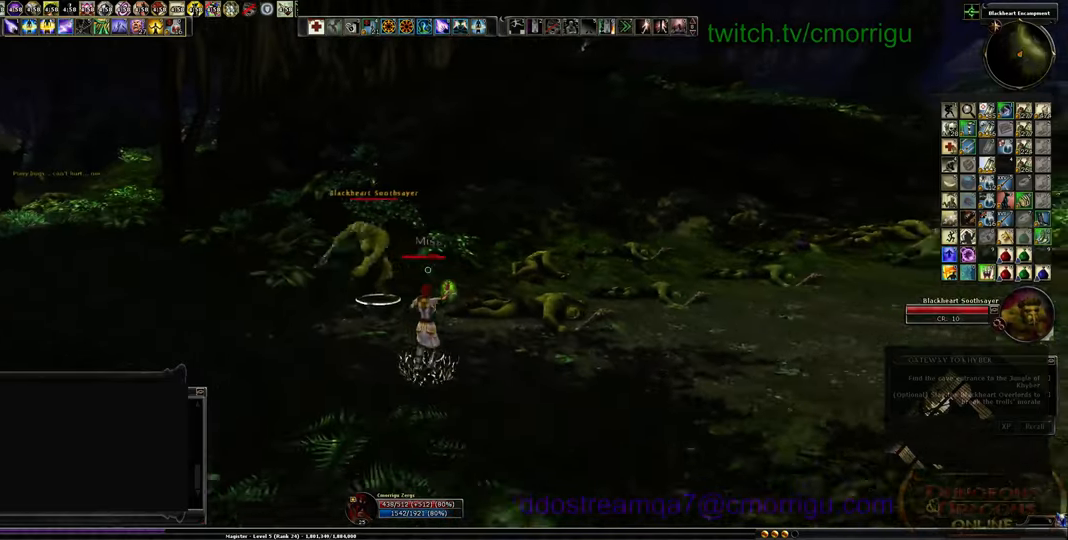
{"keys": ["d", "s"], "events": []}
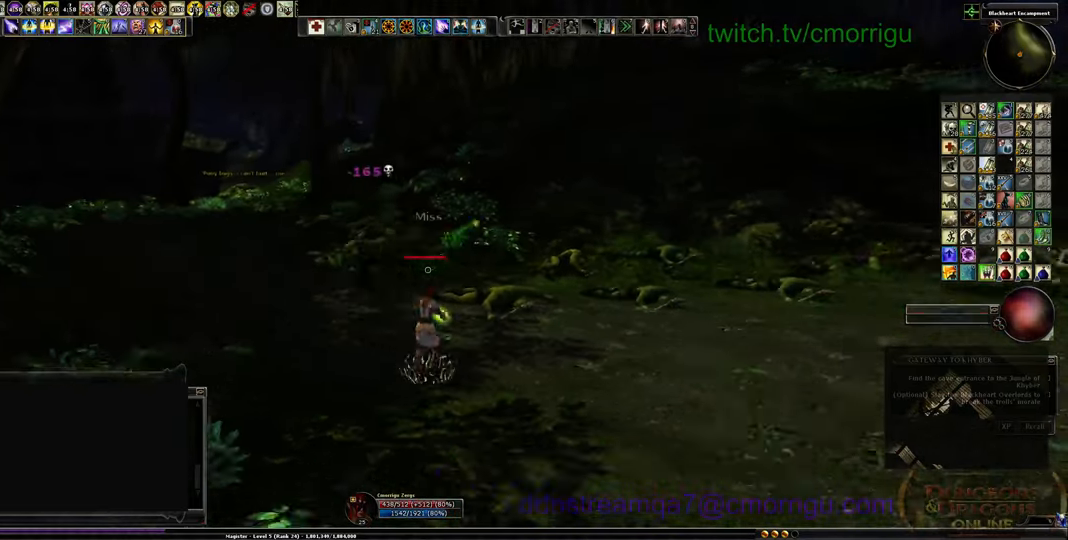
{"keys": ["d", "w"], "events": [[200, "s", "up"], [433, "w", "down"]]}
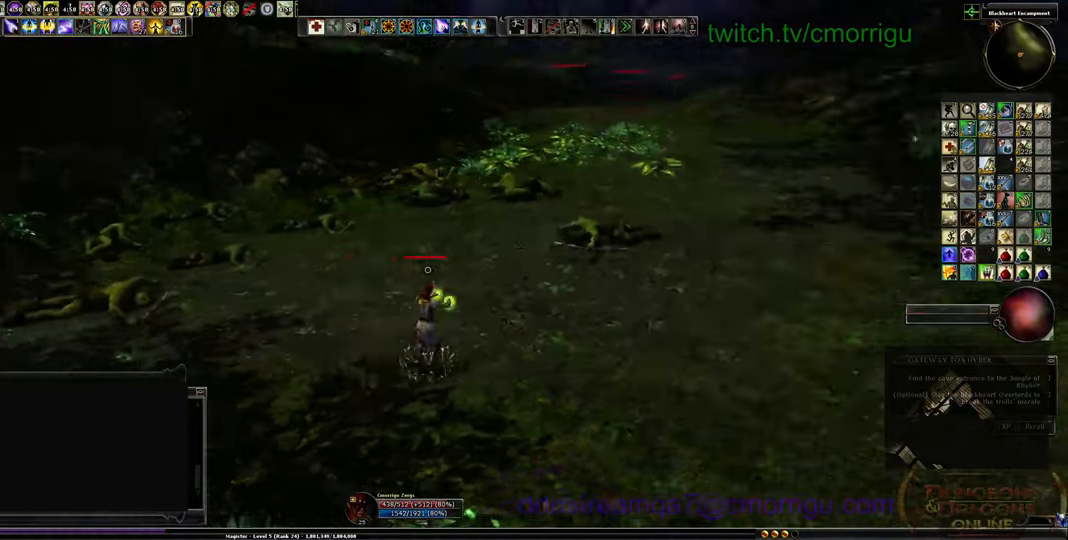
{"keys": ["w"], "events": [[133, "d", "up"]]}
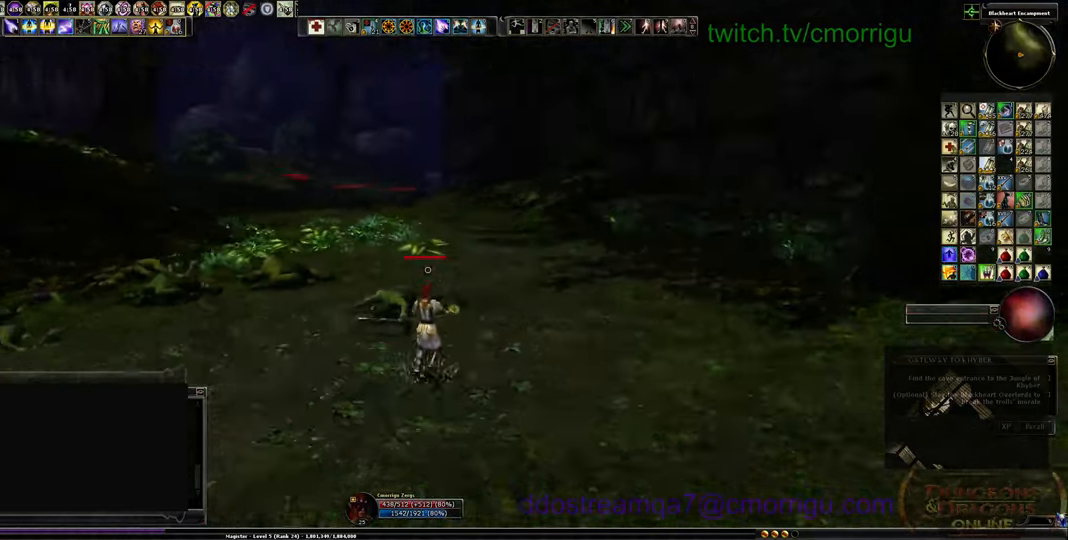
{"keys": ["w"], "events": []}
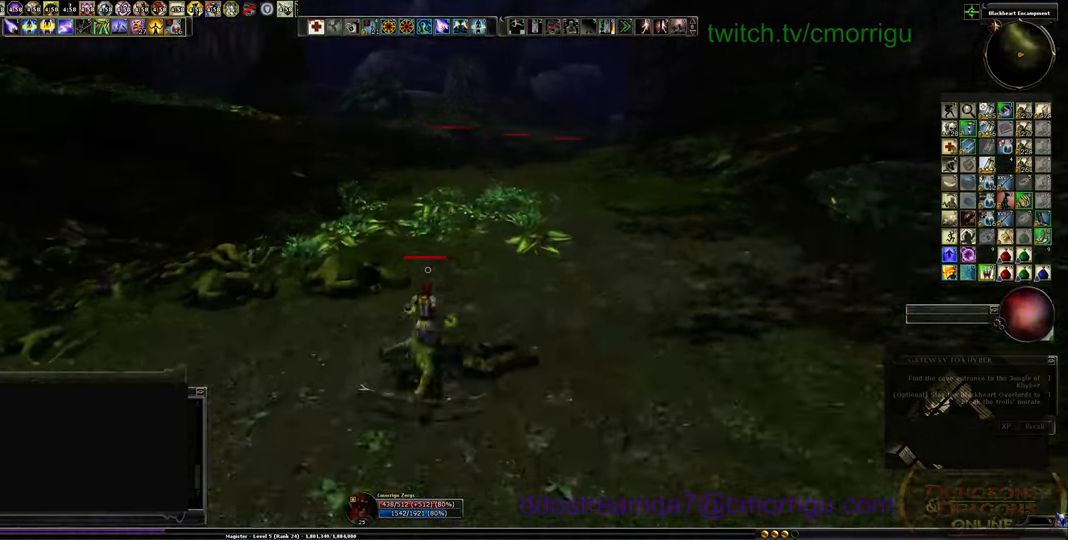
{"keys": ["w"], "events": []}
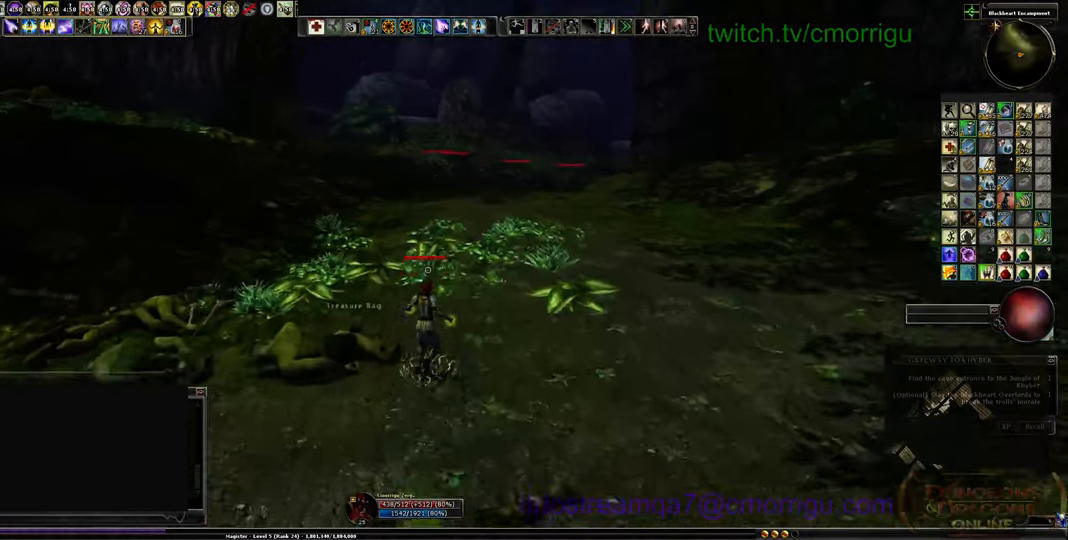
{"keys": ["w"], "events": []}
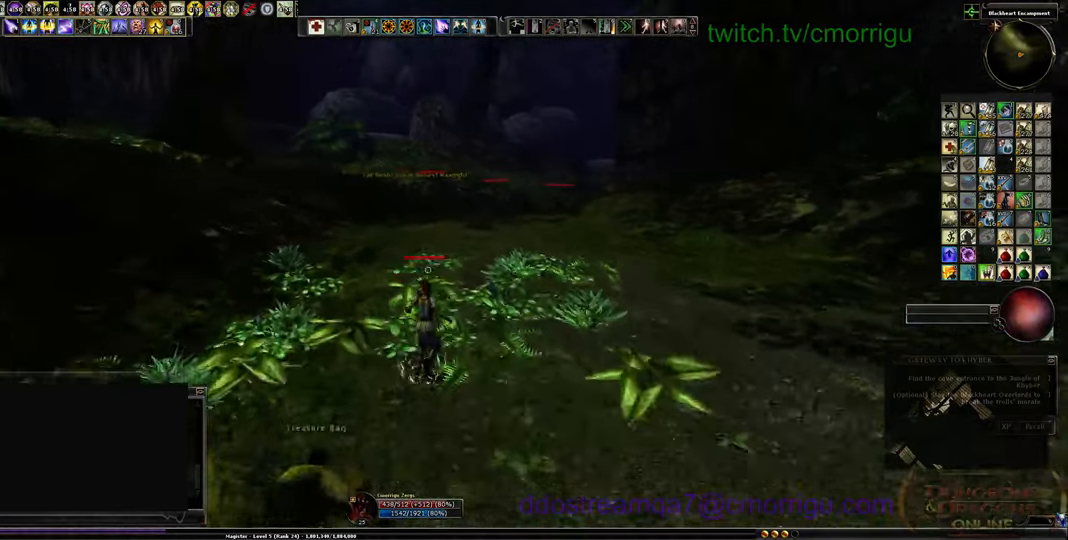
{"keys": ["w"], "events": []}
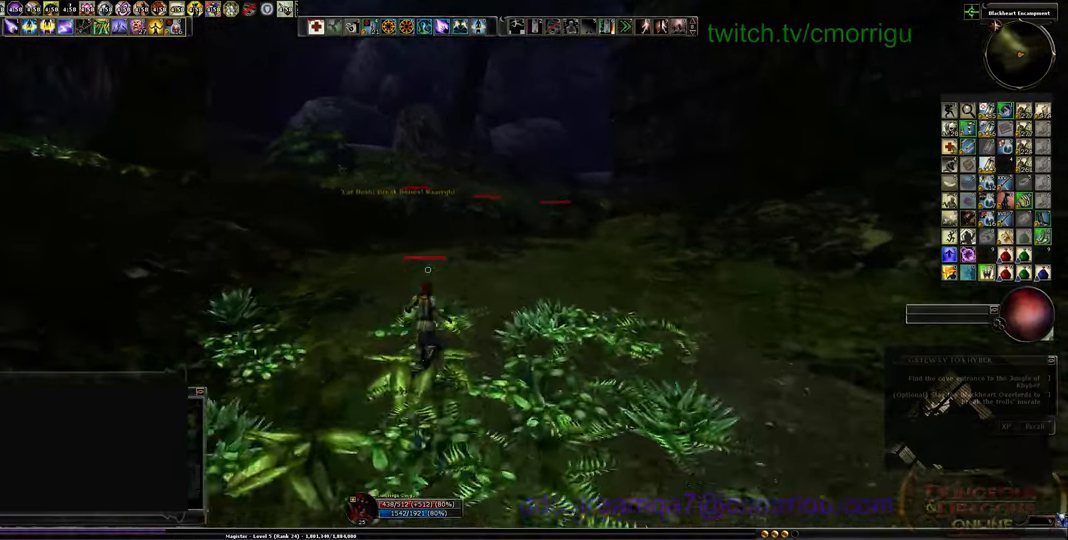
{"keys": ["w"], "events": []}
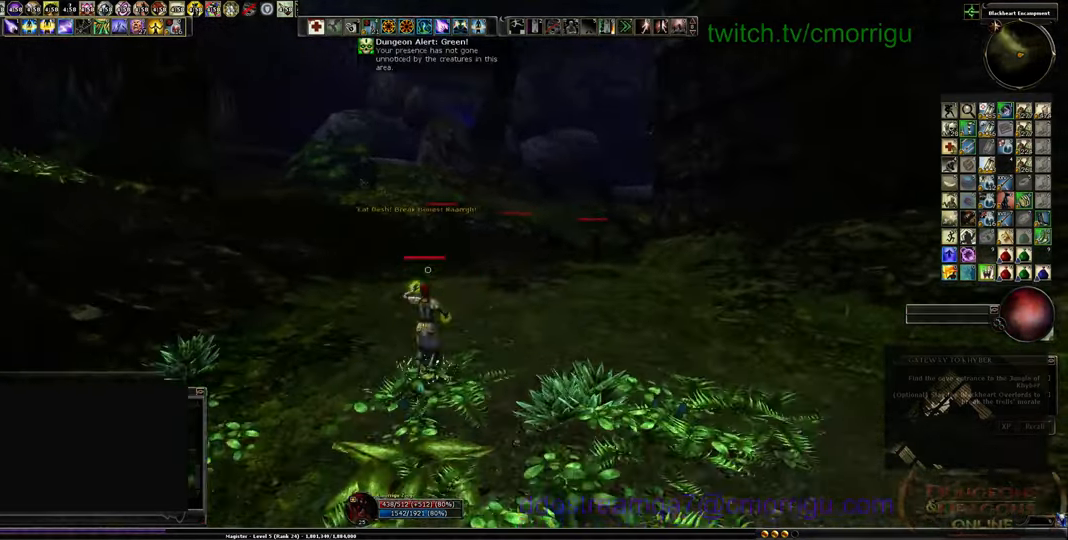
{"keys": ["w"], "events": []}
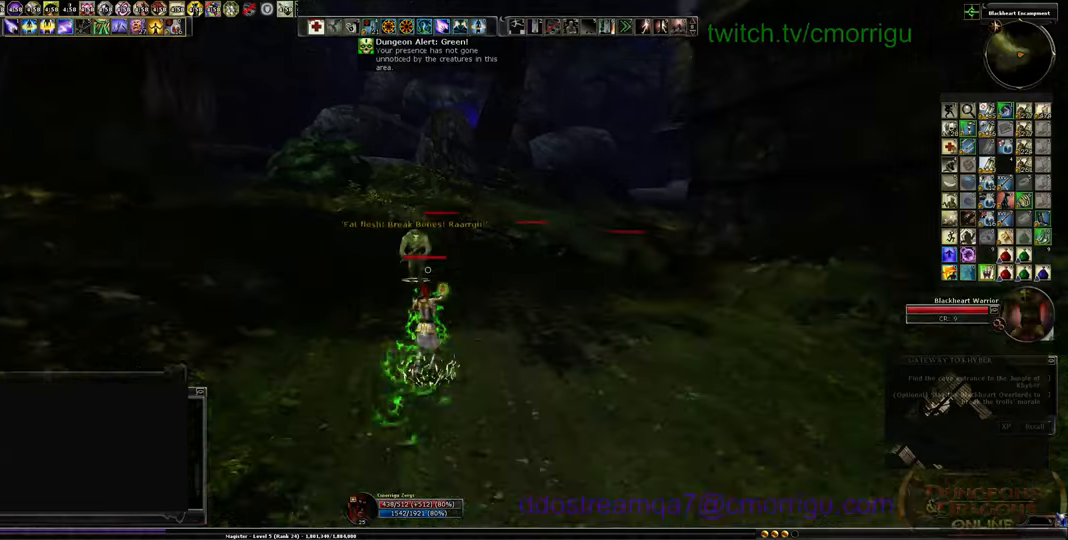
{"keys": ["w"], "events": []}
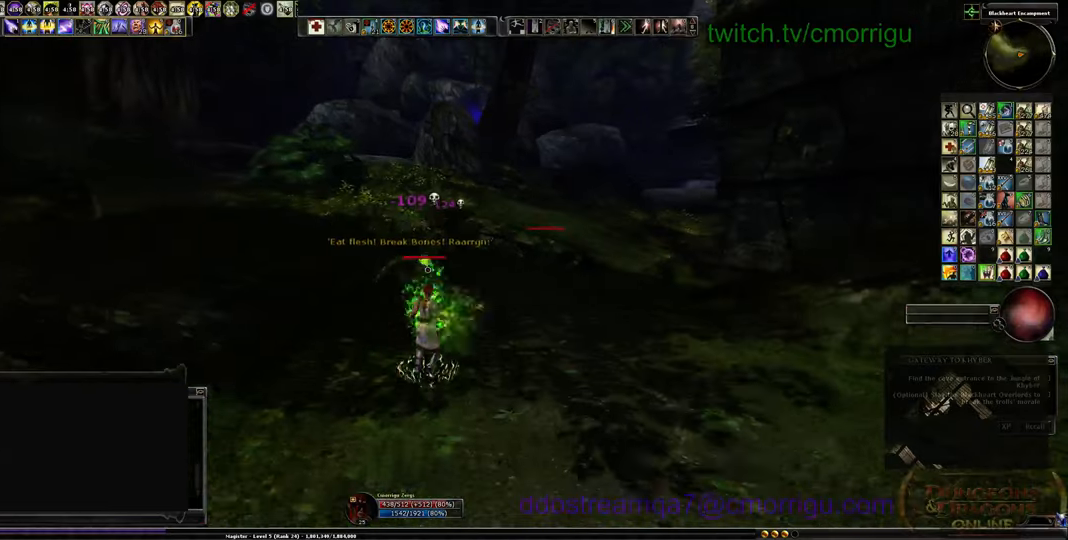
{"keys": ["a", "w"], "events": [[400, "a", "down"]]}
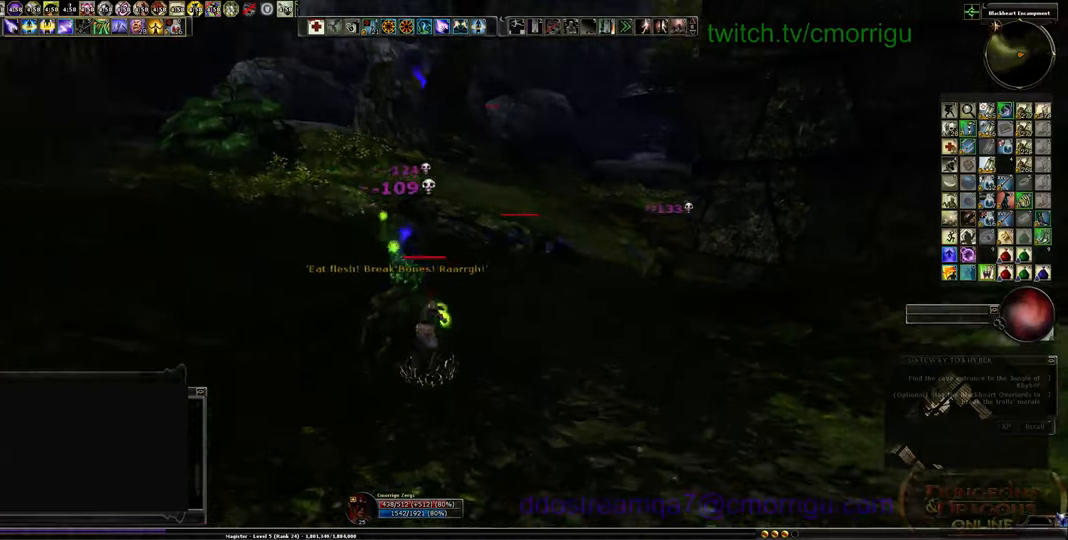
{"keys": ["a"], "events": [[133, "w", "up"]]}
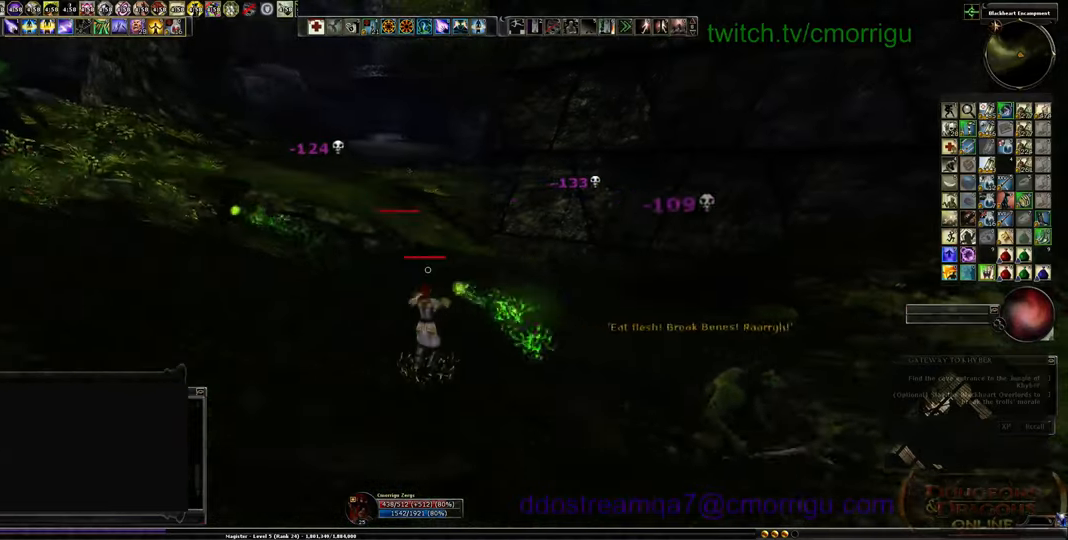
{"keys": ["a", "w"], "events": [[400, "w", "down"]]}
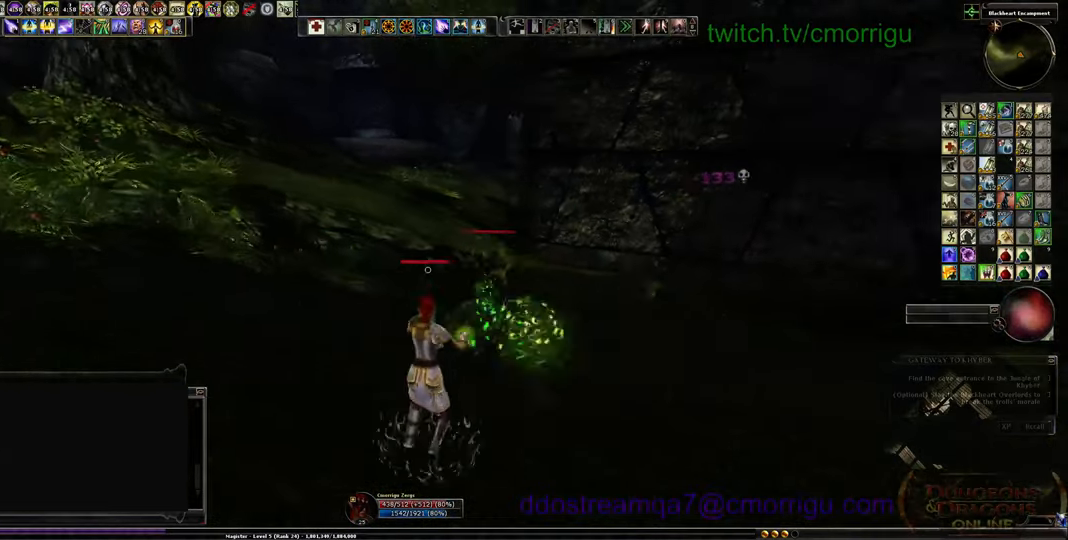
{"keys": ["a", "w"], "events": []}
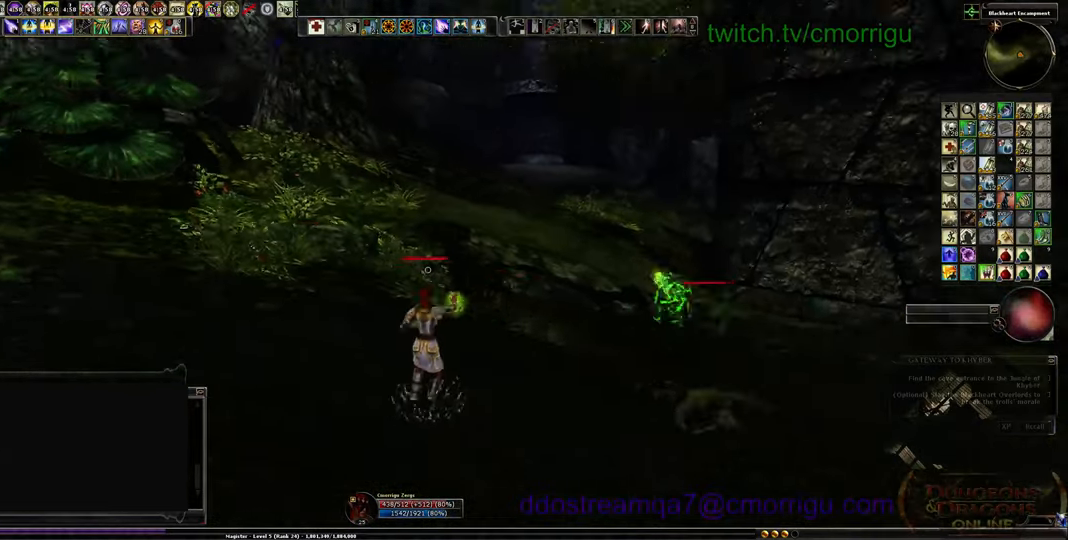
{"keys": ["w"], "events": [[233, "a", "up"]]}
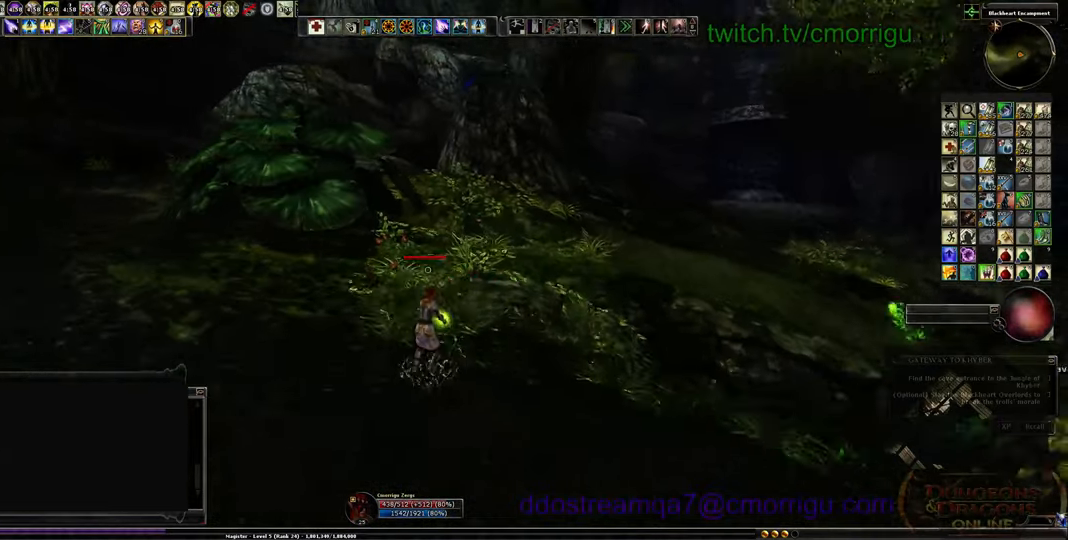
{"keys": ["w"], "events": []}
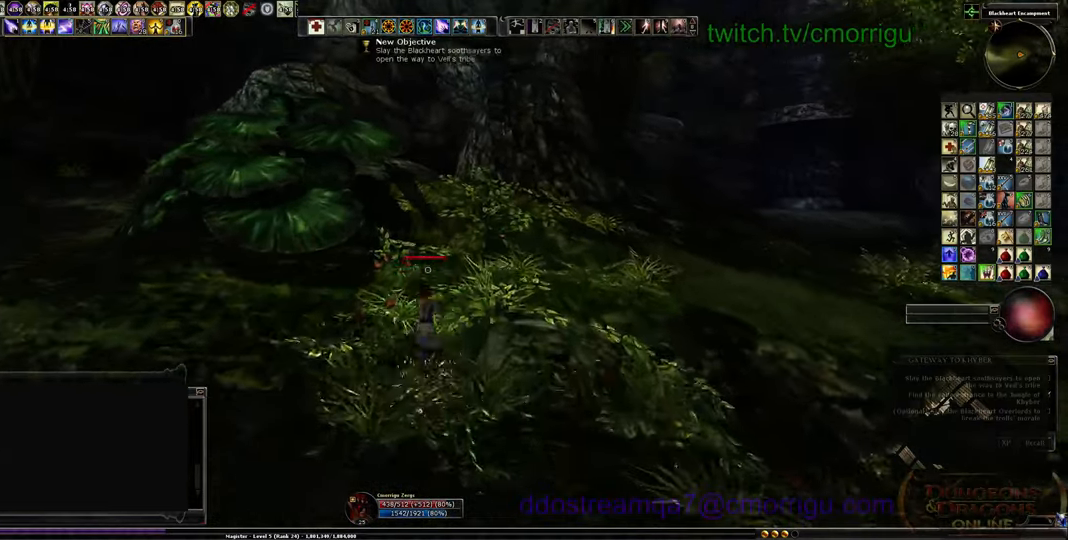
{"keys": ["w"], "events": []}
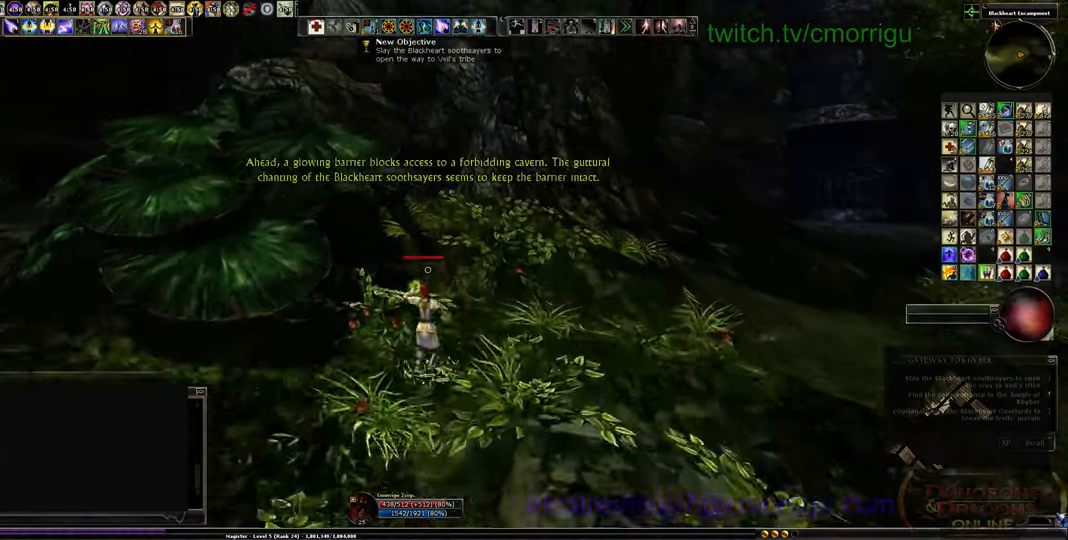
{"keys": ["w"], "events": []}
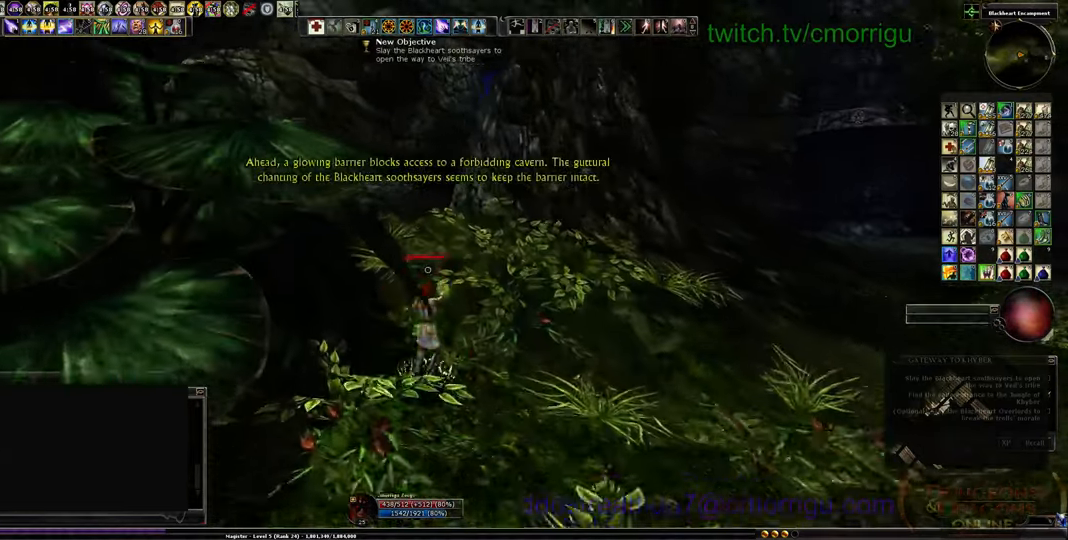
{"keys": ["w"], "events": []}
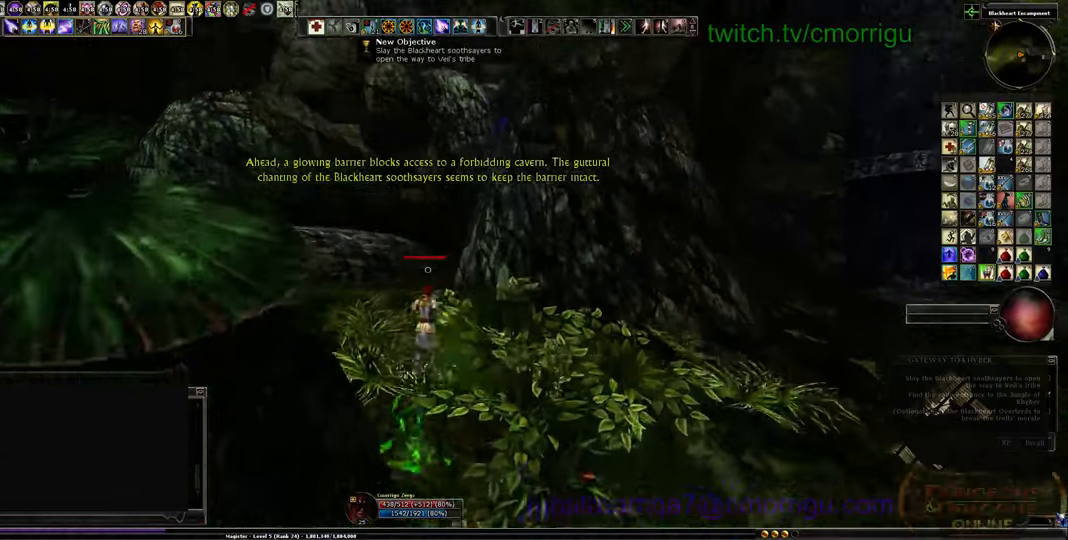
{"keys": ["a", "w"], "events": [[133, "a", "down"]]}
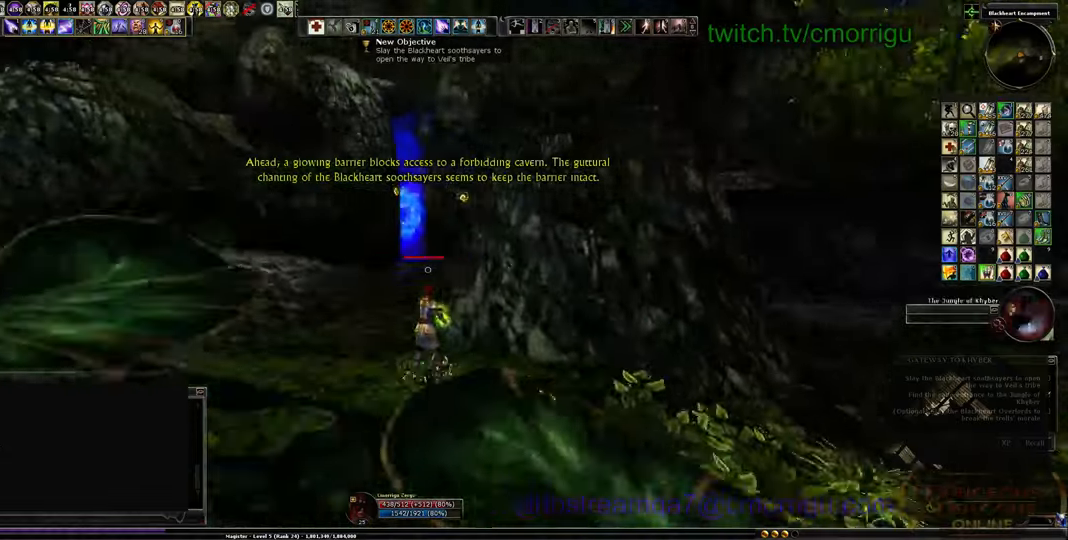
{"keys": ["w"], "events": [[200, "a", "up"]]}